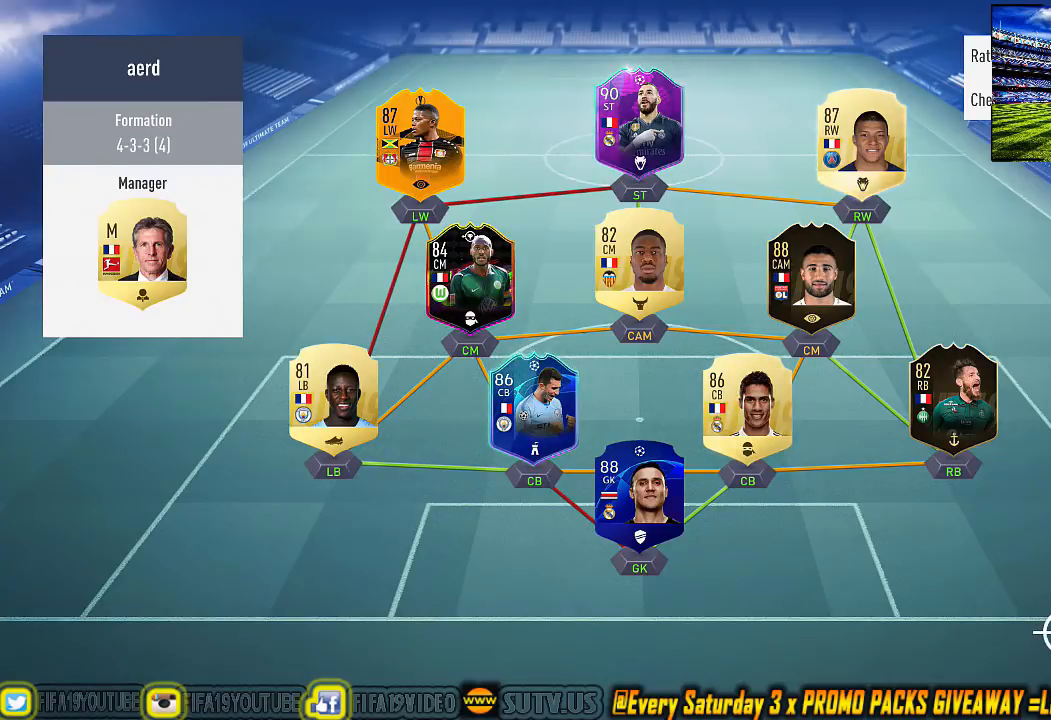
Gameplay with a controller (PlayStation layout); each line is a JSON object with the inputs held at the frame after it. "events" lists button and stick changes between this image and that frame as [ms after this image, input, new state], when the widget could be followed in between. Not read: right_stick.
{"buttons": [], "left_stick": "up", "events": [[367, "left_stick", "up-right"], [467, "left_stick", "up"]]}
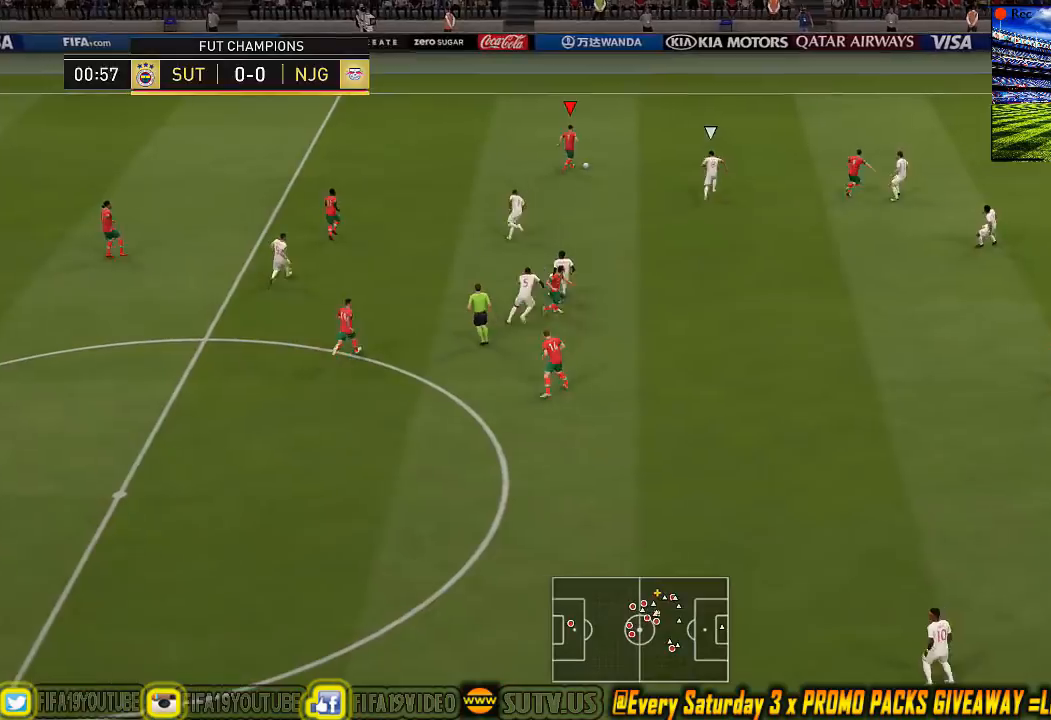
{"buttons": ["SQUARE"], "left_stick": "right", "events": [[67, "left_stick", "up-right"], [100, "L1", "down"], [233, "SQUARE", "down"], [233, "left_stick", "right"], [300, "L1", "up"]]}
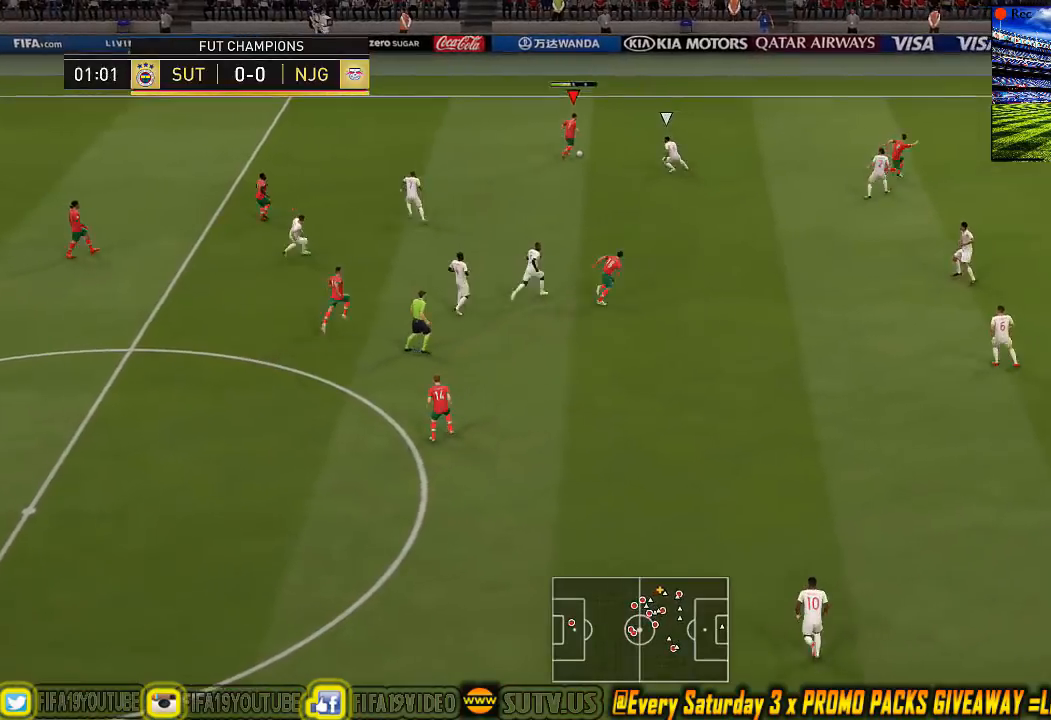
{"buttons": ["SQUARE"], "left_stick": "right", "events": []}
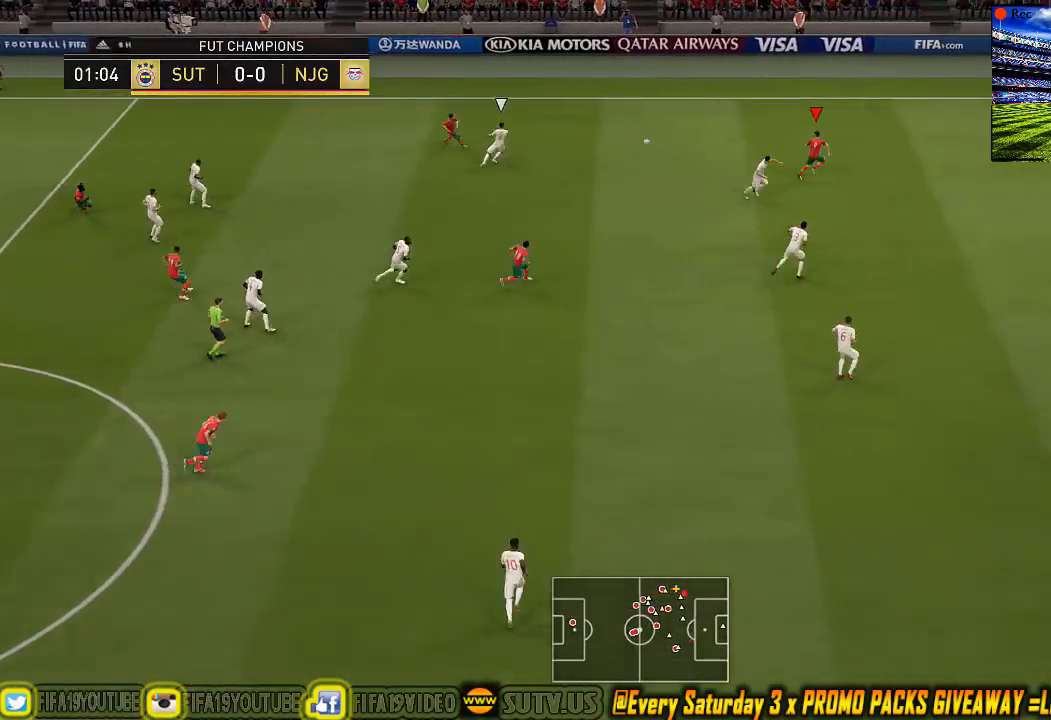
{"buttons": ["SQUARE"], "left_stick": "down-right", "events": [[500, "left_stick", "down-right"]]}
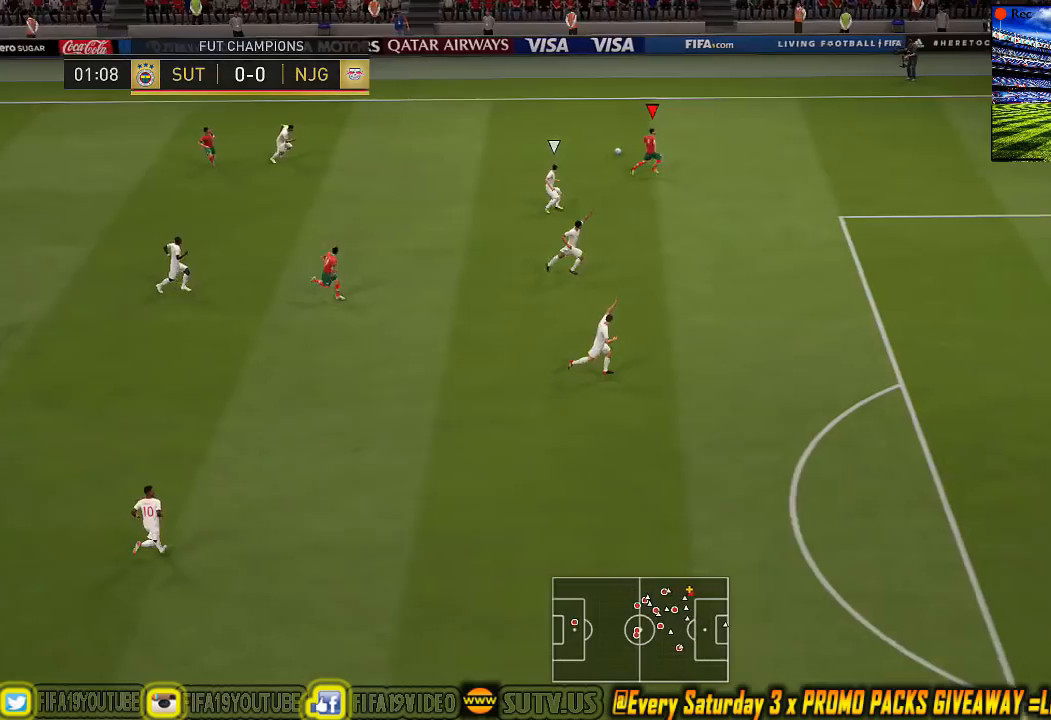
{"buttons": ["SQUARE"], "left_stick": "down-right", "events": []}
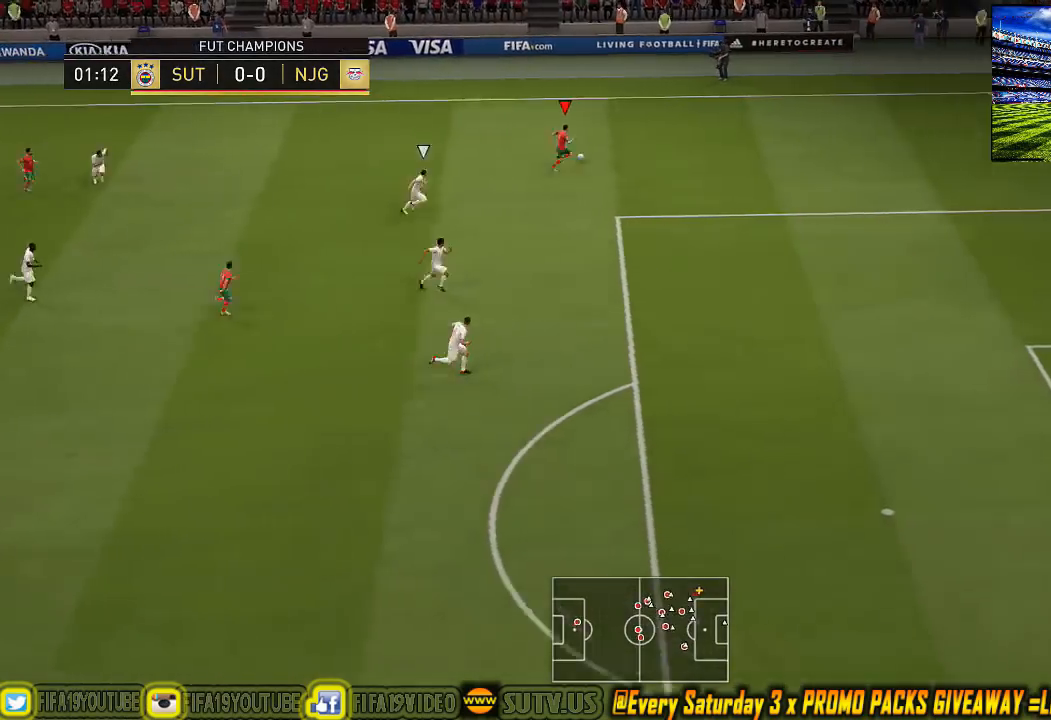
{"buttons": ["SQUARE"], "left_stick": "down-right", "events": []}
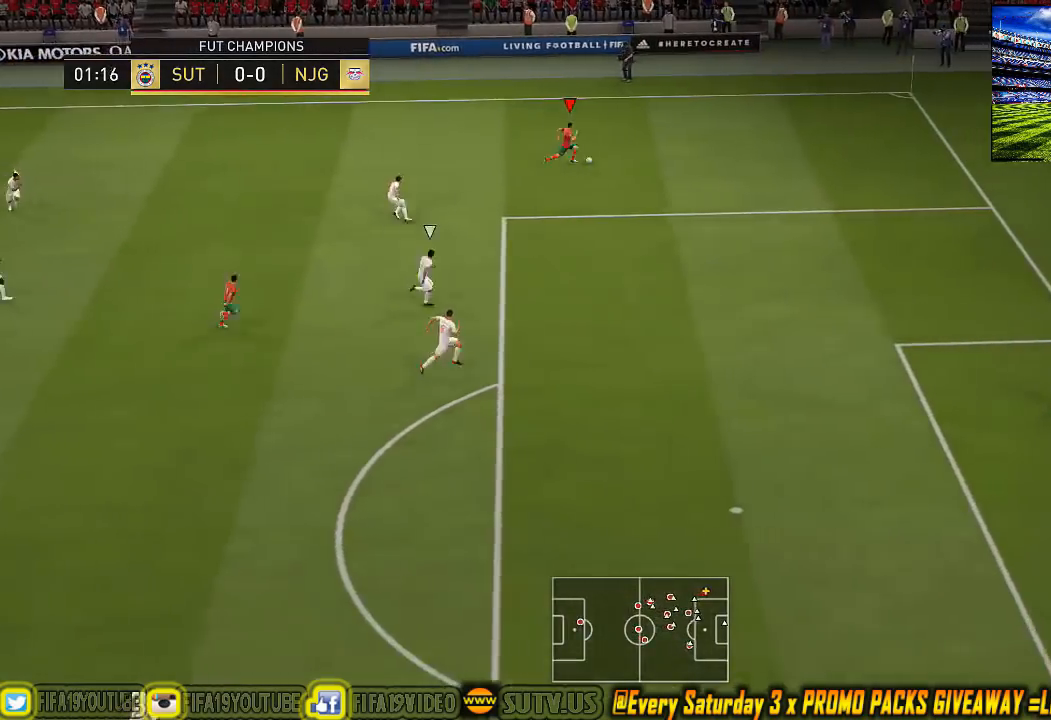
{"buttons": ["SQUARE"], "left_stick": "down-right", "events": []}
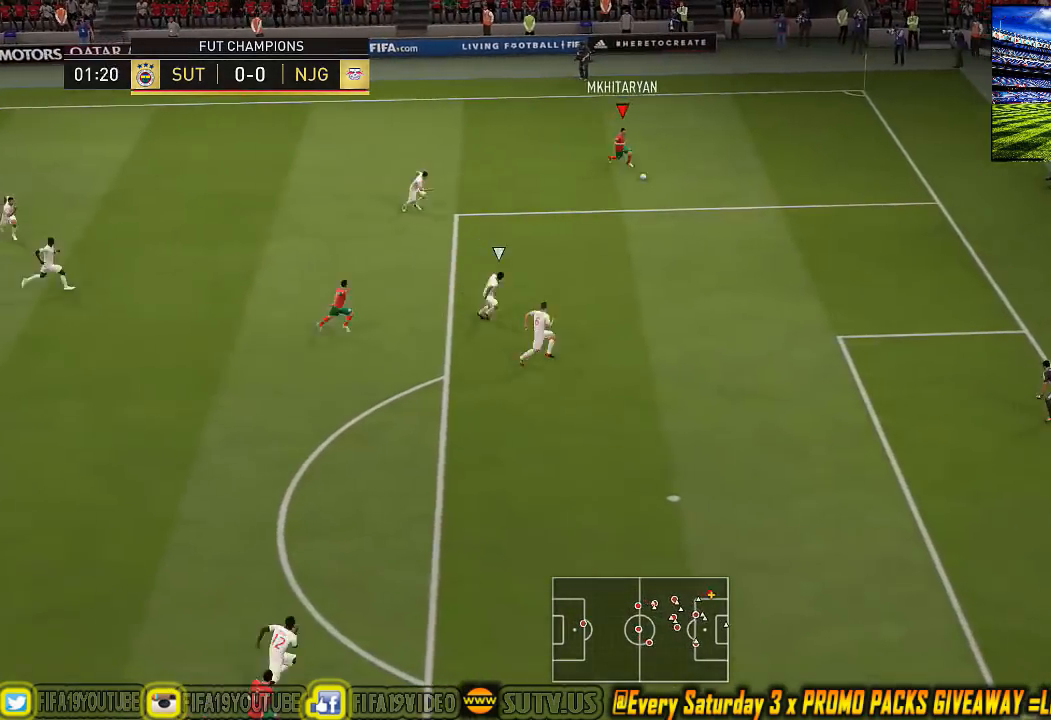
{"buttons": [], "left_stick": "center", "events": [[133, "SQUARE", "up"], [200, "R1", "down"], [200, "R2", "down"], [200, "TRIANGLE", "down"], [200, "left_stick", "down-left"], [400, "TRIANGLE", "up"], [433, "R1", "up"], [433, "R2", "up"], [500, "left_stick", "center"]]}
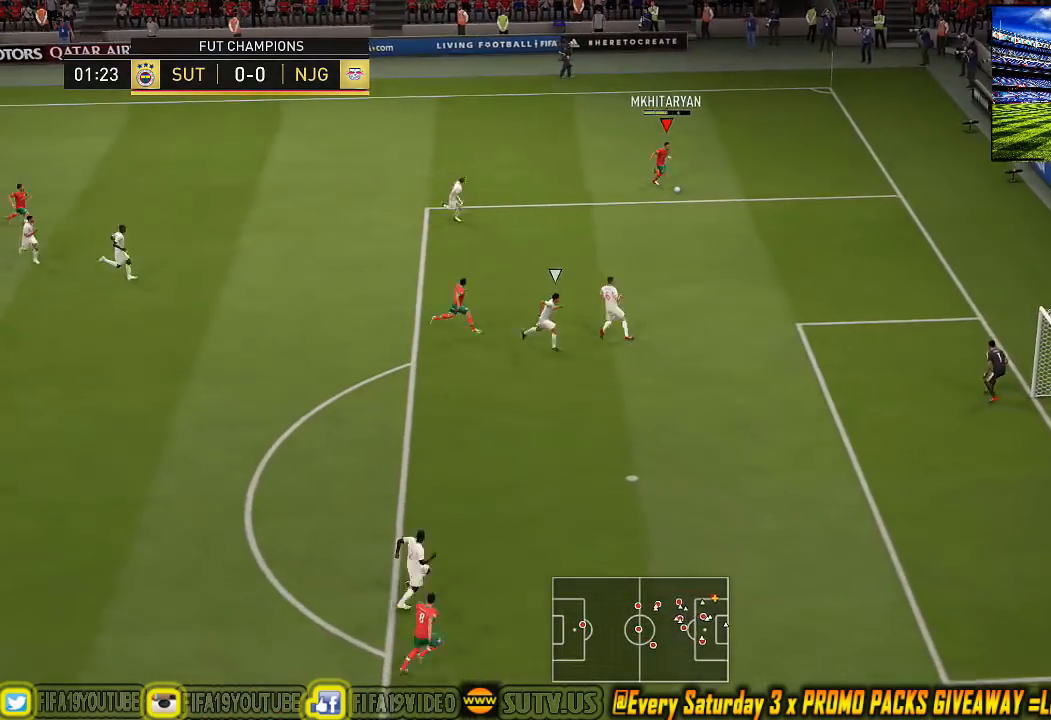
{"buttons": [], "left_stick": "center", "events": []}
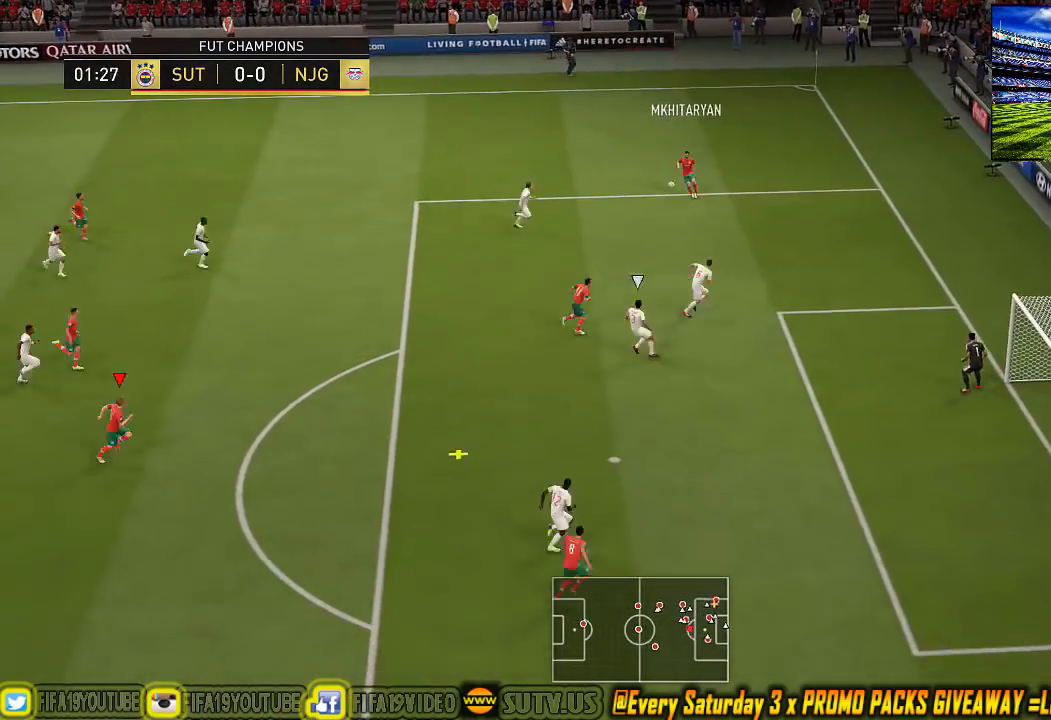
{"buttons": [], "left_stick": "center", "events": []}
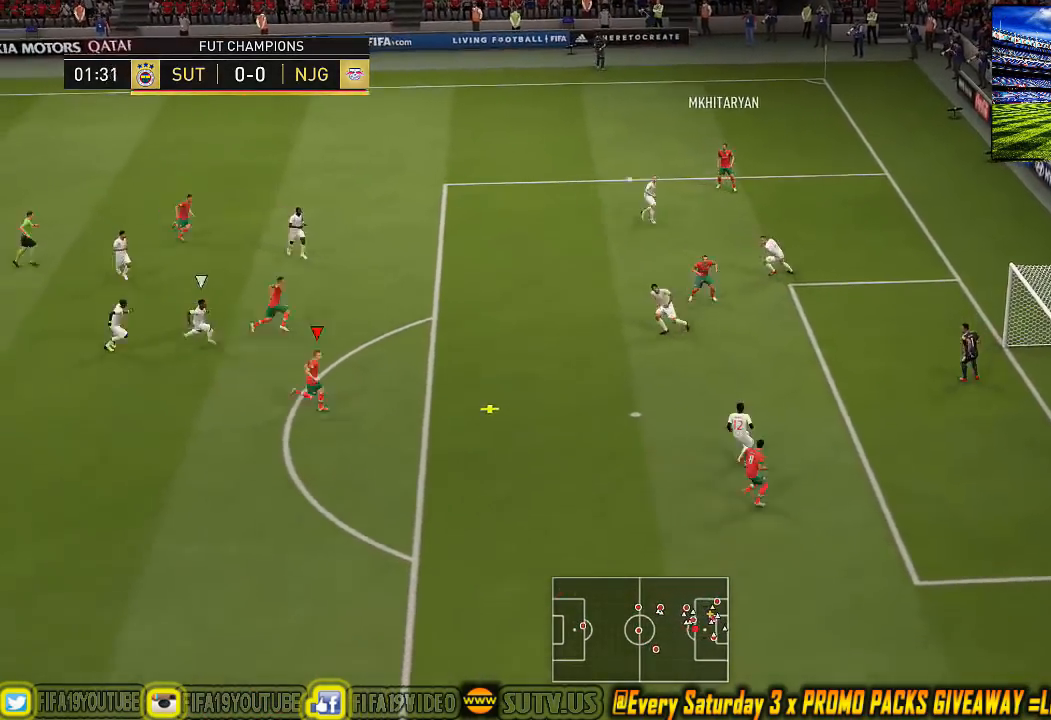
{"buttons": [], "left_stick": "center", "events": [[133, "CIRCLE", "down"], [267, "CIRCLE", "up"]]}
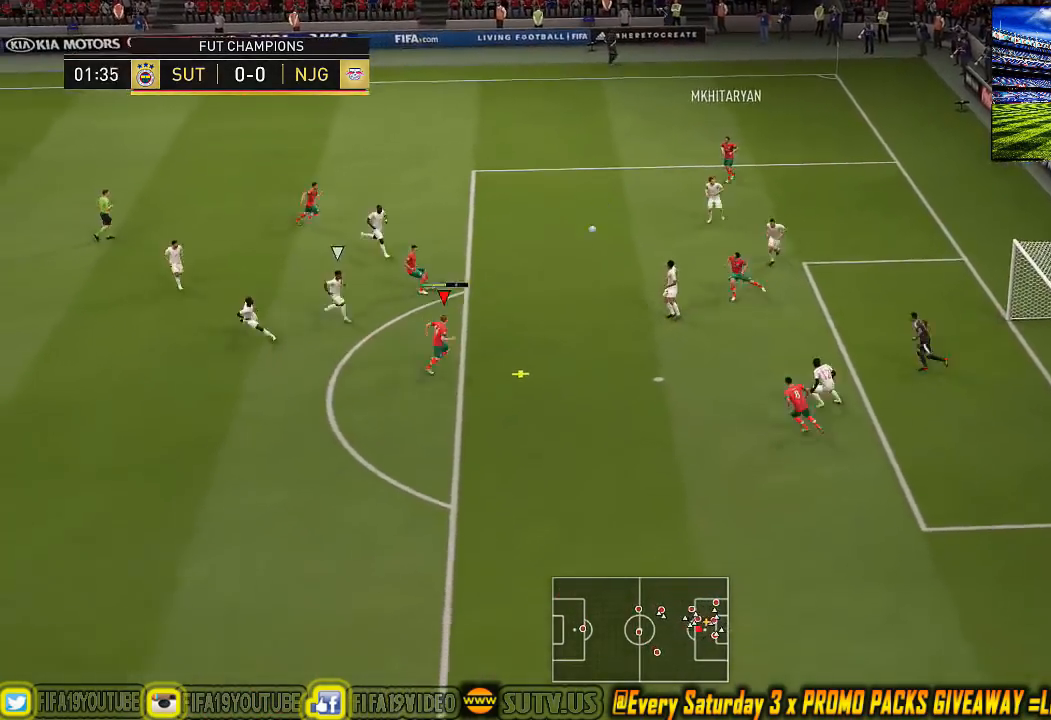
{"buttons": [], "left_stick": "center", "events": []}
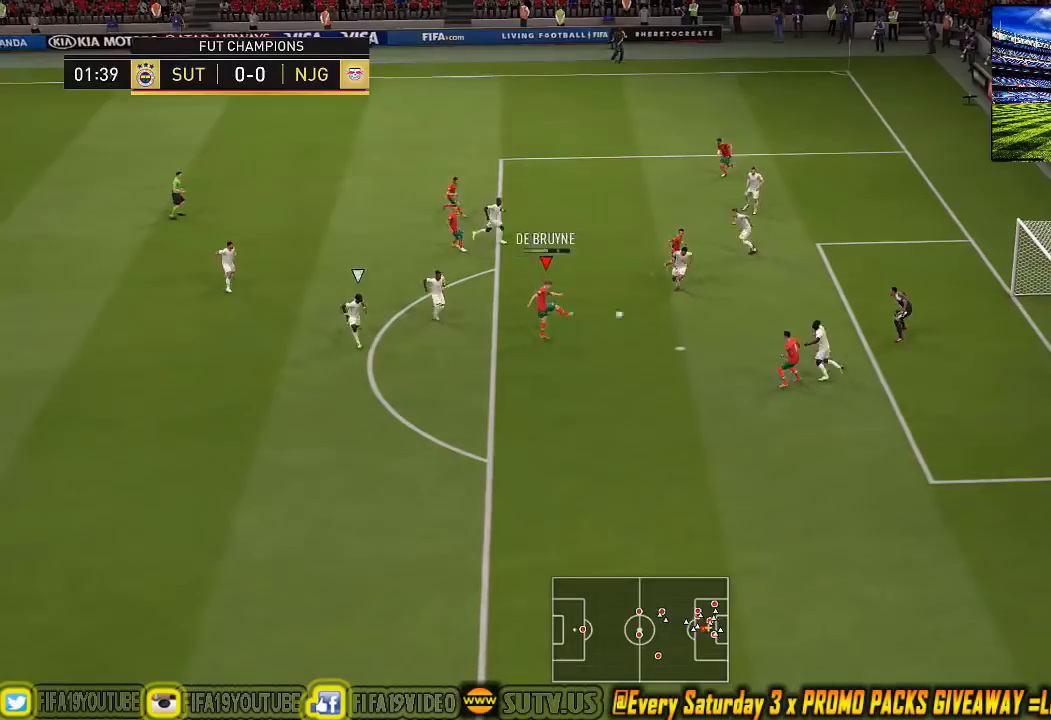
{"buttons": [], "left_stick": "center", "events": []}
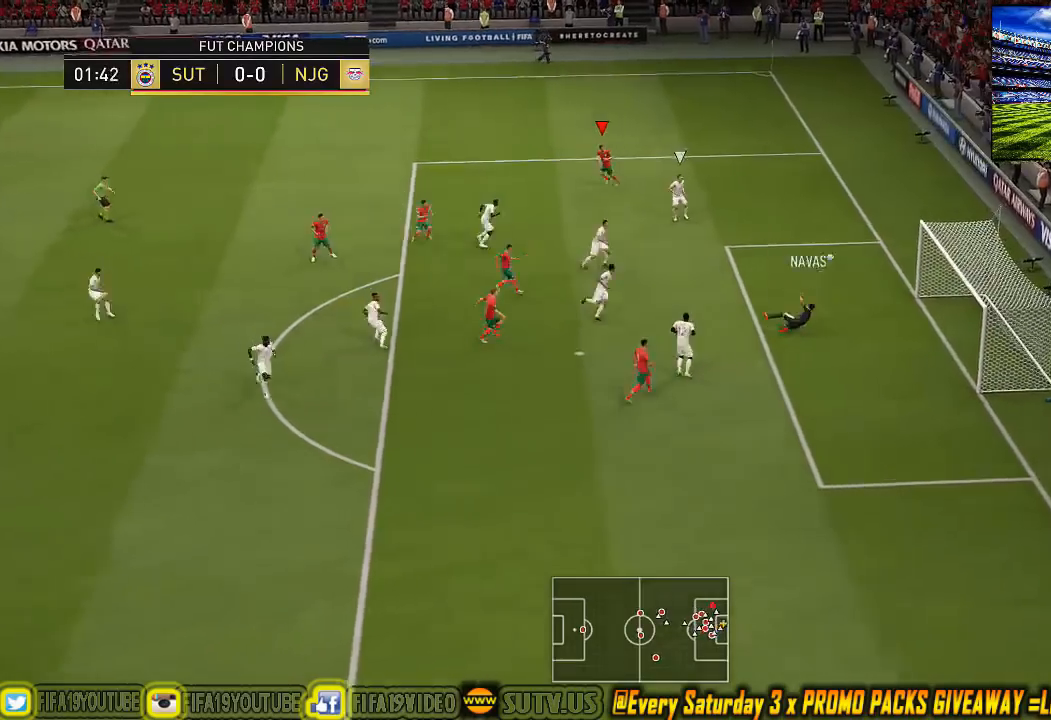
{"buttons": [], "left_stick": "center", "events": []}
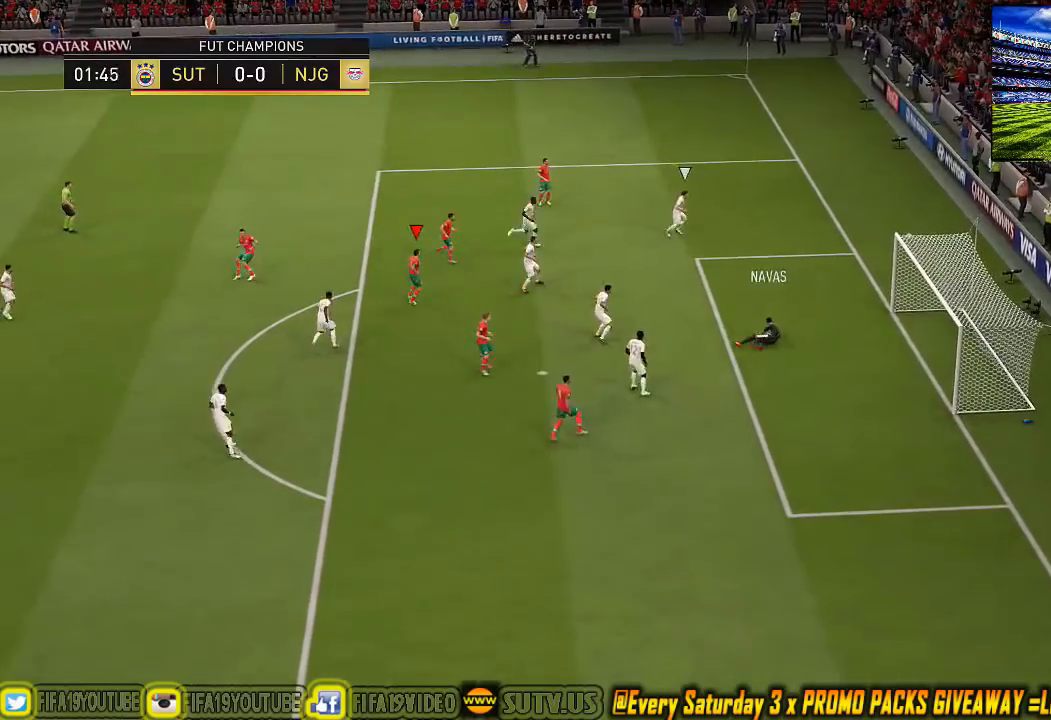
{"buttons": [], "left_stick": "center", "events": []}
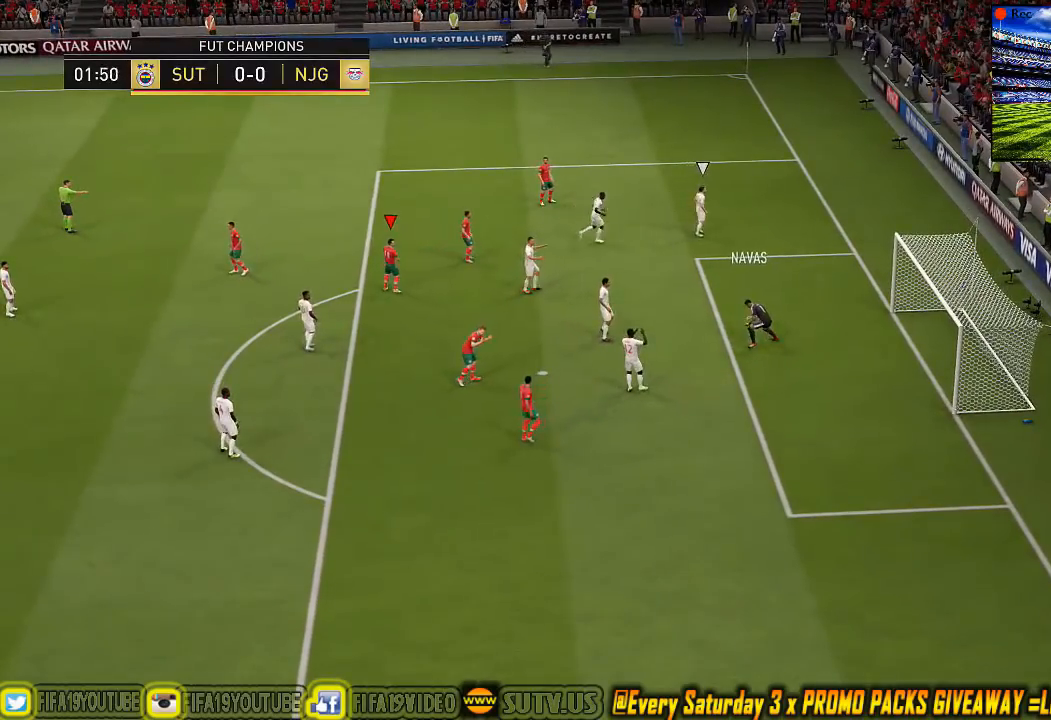
{"buttons": [], "left_stick": "center", "events": []}
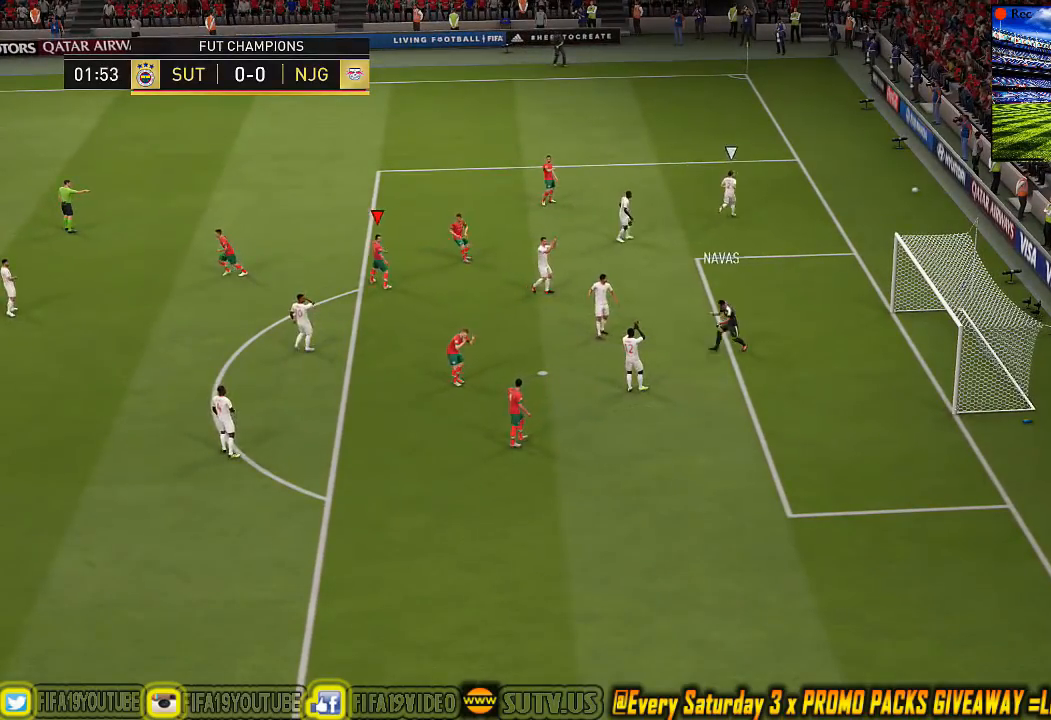
{"buttons": [], "left_stick": "center", "events": []}
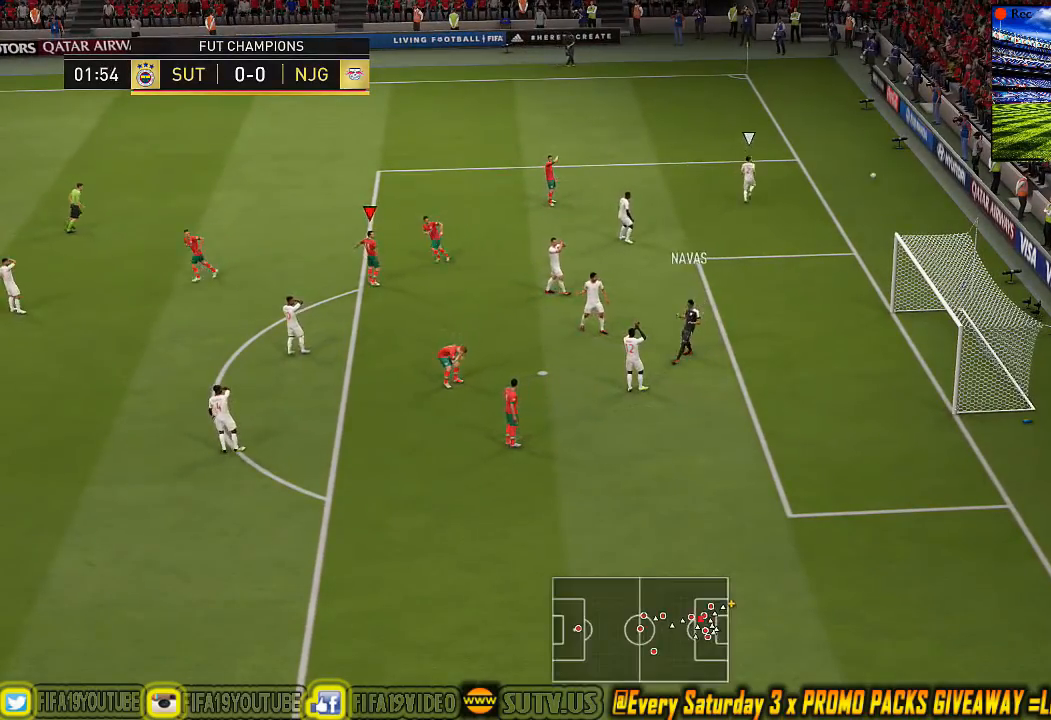
{"buttons": ["CROSS"], "left_stick": "center", "events": [[467, "CROSS", "down"]]}
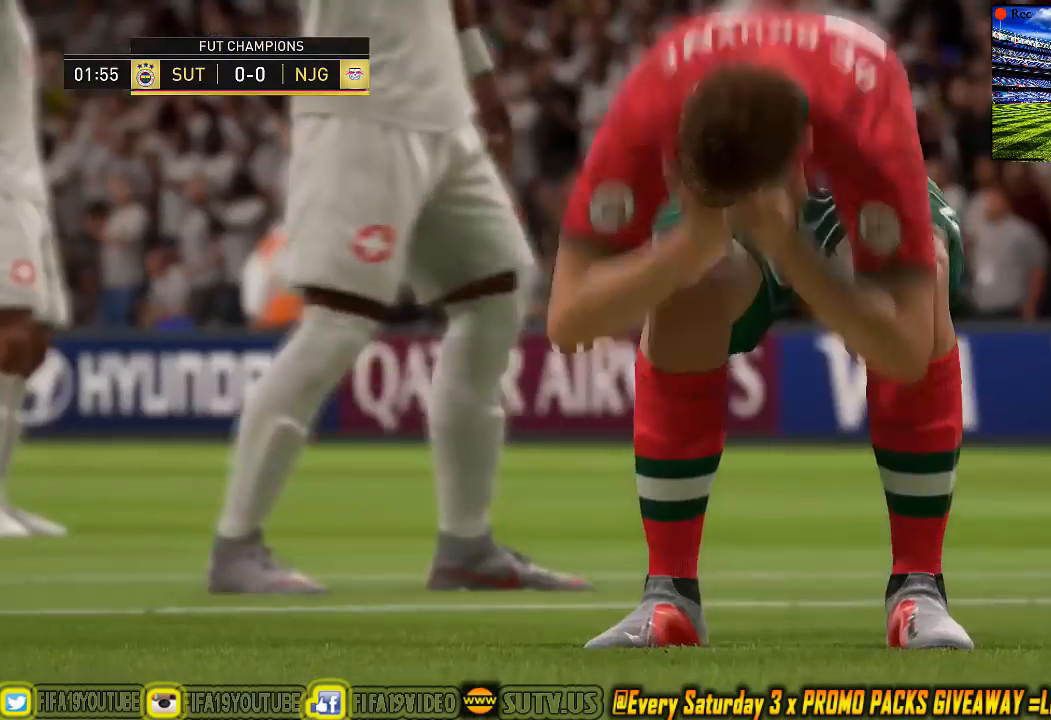
{"buttons": ["L1"], "left_stick": "center", "events": [[67, "CROSS", "up"], [167, "CROSS", "down"], [233, "CROSS", "up"], [267, "L1", "down"], [333, "CROSS", "down"], [333, "L1", "up"], [400, "L1", "down"], [433, "CROSS", "up"]]}
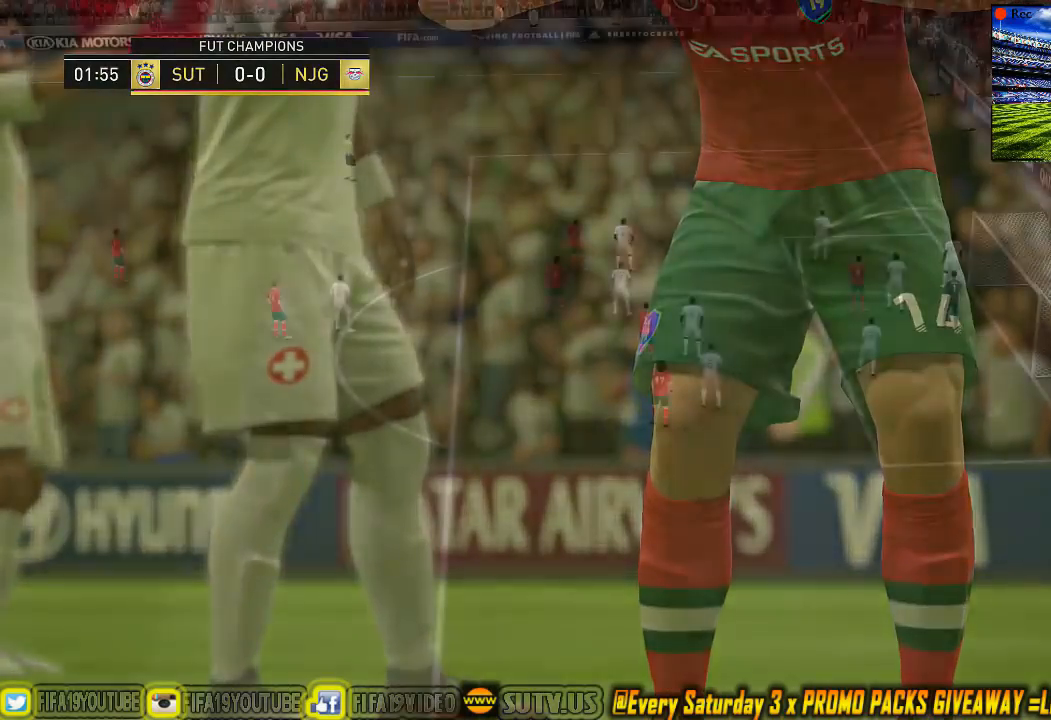
{"buttons": [], "left_stick": "center", "events": [[67, "L1", "up"], [267, "R1", "down"], [300, "R1", "up"], [433, "R1", "down"], [500, "R1", "up"]]}
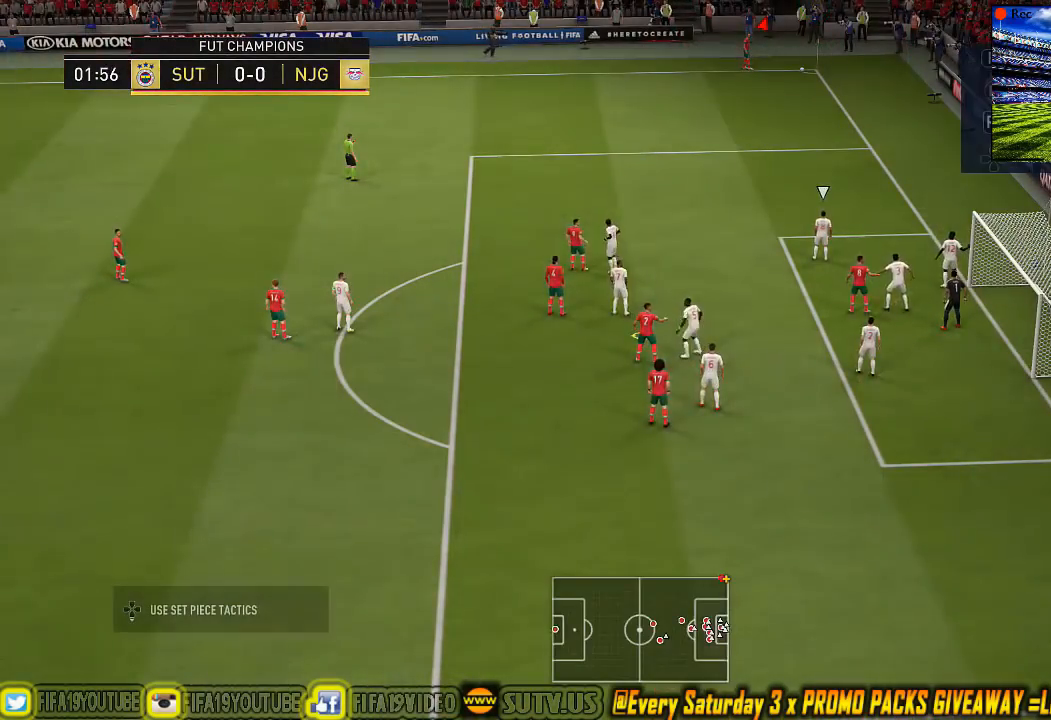
{"buttons": [], "left_stick": "center", "events": [[67, "R1", "down"], [133, "R1", "up"], [200, "R1", "down"], [267, "R1", "up"], [400, "R1", "down"], [467, "R1", "up"]]}
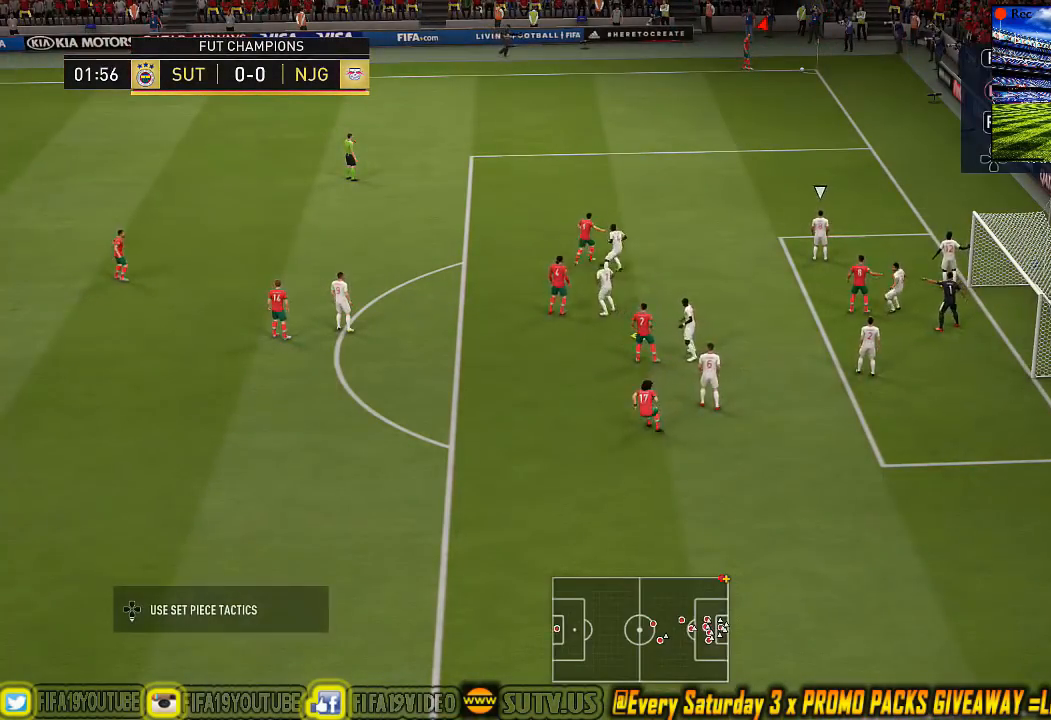
{"buttons": [], "left_stick": "up", "events": [[33, "R1", "down"], [133, "R1", "up"], [233, "R2", "down"], [333, "R2", "up"], [500, "left_stick", "up"]]}
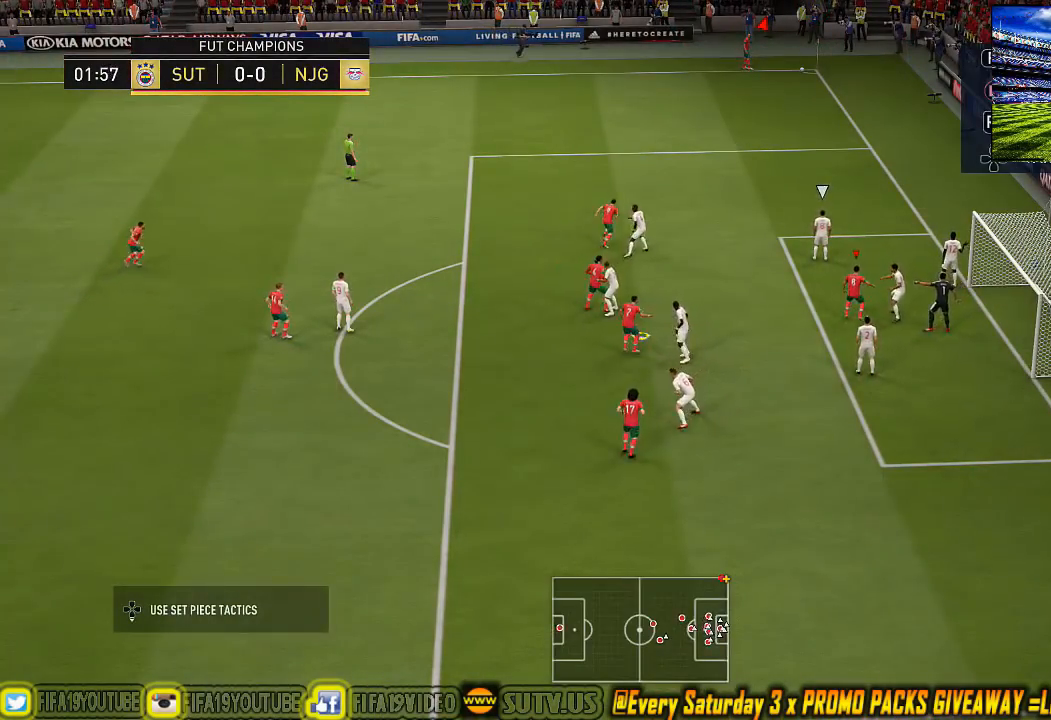
{"buttons": ["TRIANGLE"], "left_stick": "up", "events": [[333, "TRIANGLE", "down"]]}
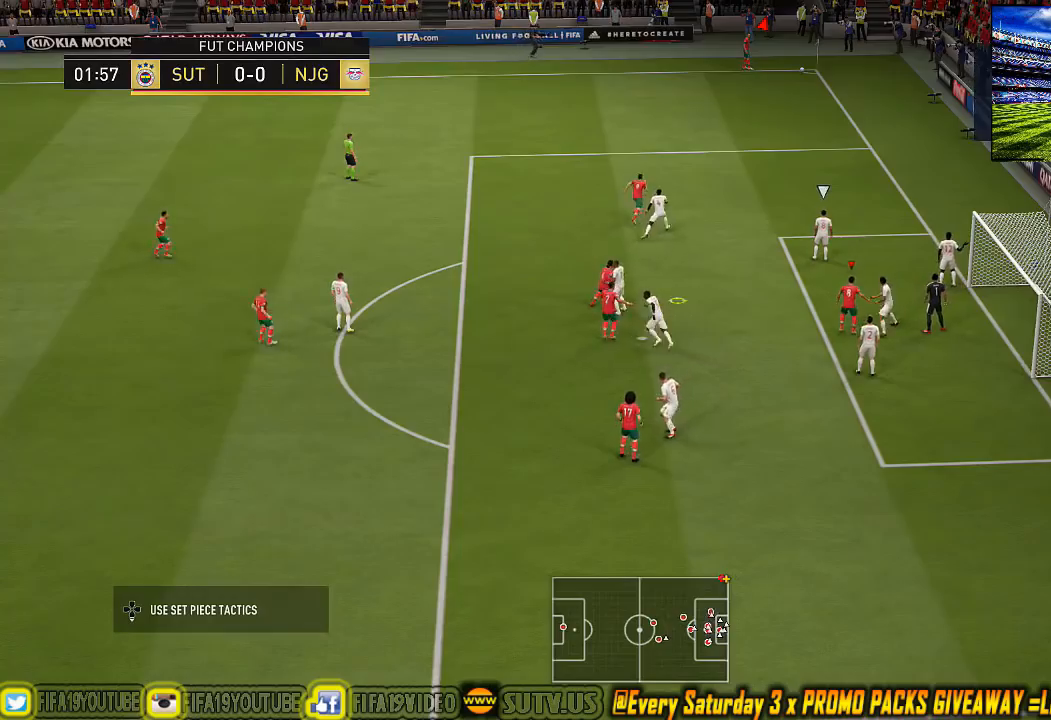
{"buttons": [], "left_stick": "right", "events": [[33, "TRIANGLE", "up"], [33, "left_stick", "center"], [167, "left_stick", "right"]]}
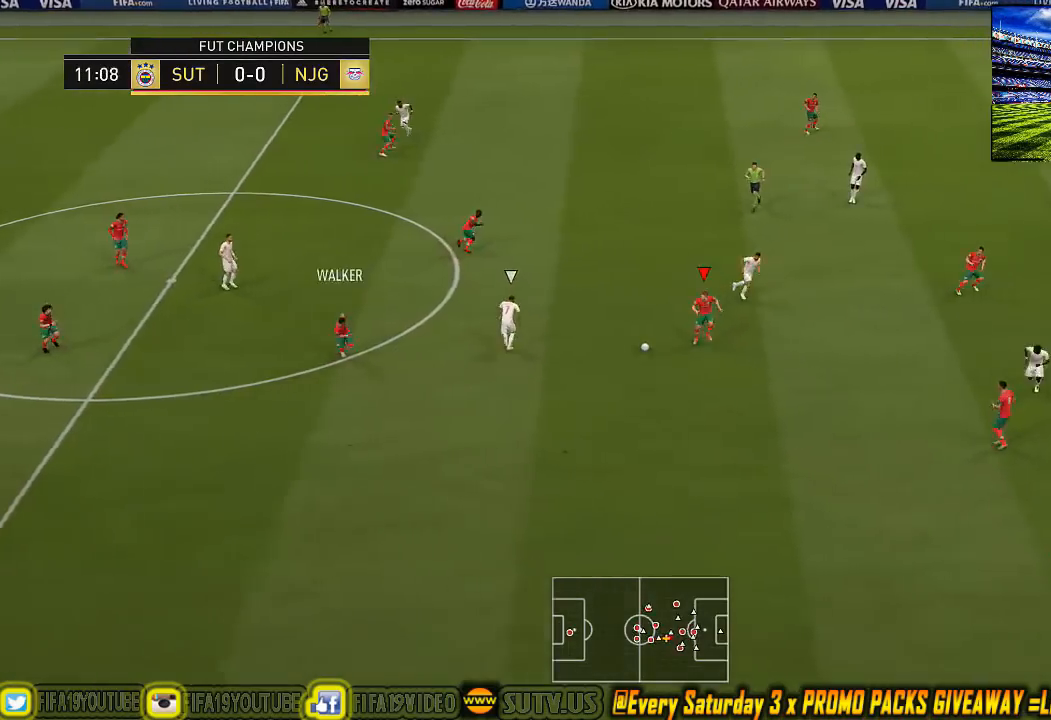
{"buttons": [], "left_stick": "center", "events": [[133, "CROSS", "down"], [200, "CROSS", "up"], [267, "left_stick", "center"]]}
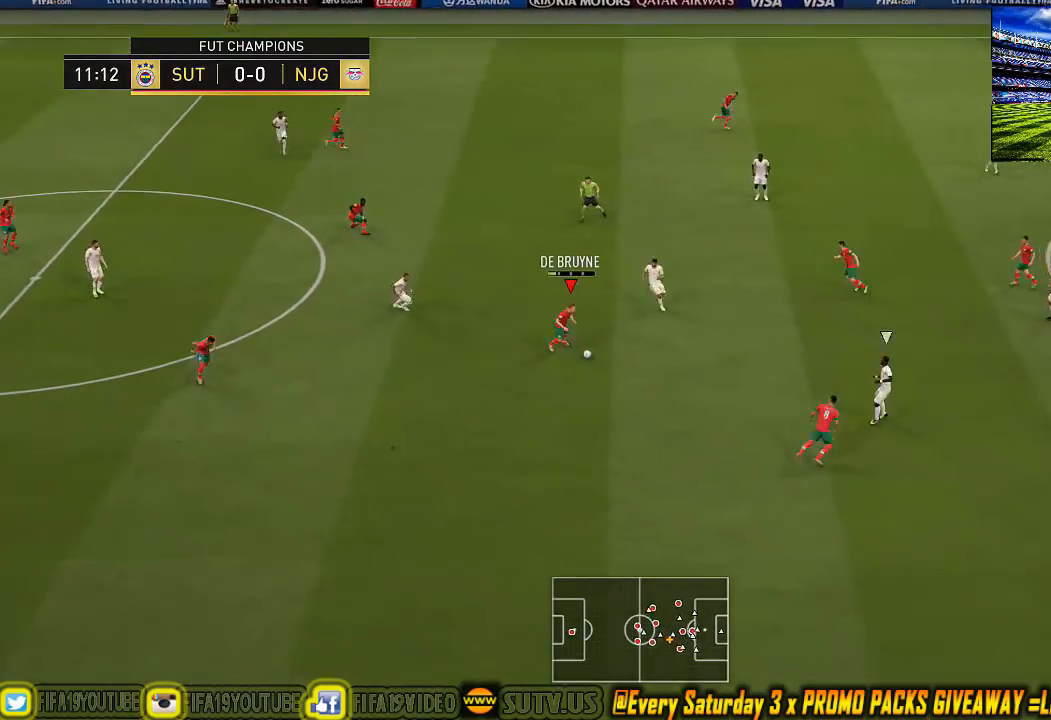
{"buttons": [], "left_stick": "down-right", "events": [[467, "left_stick", "down-right"]]}
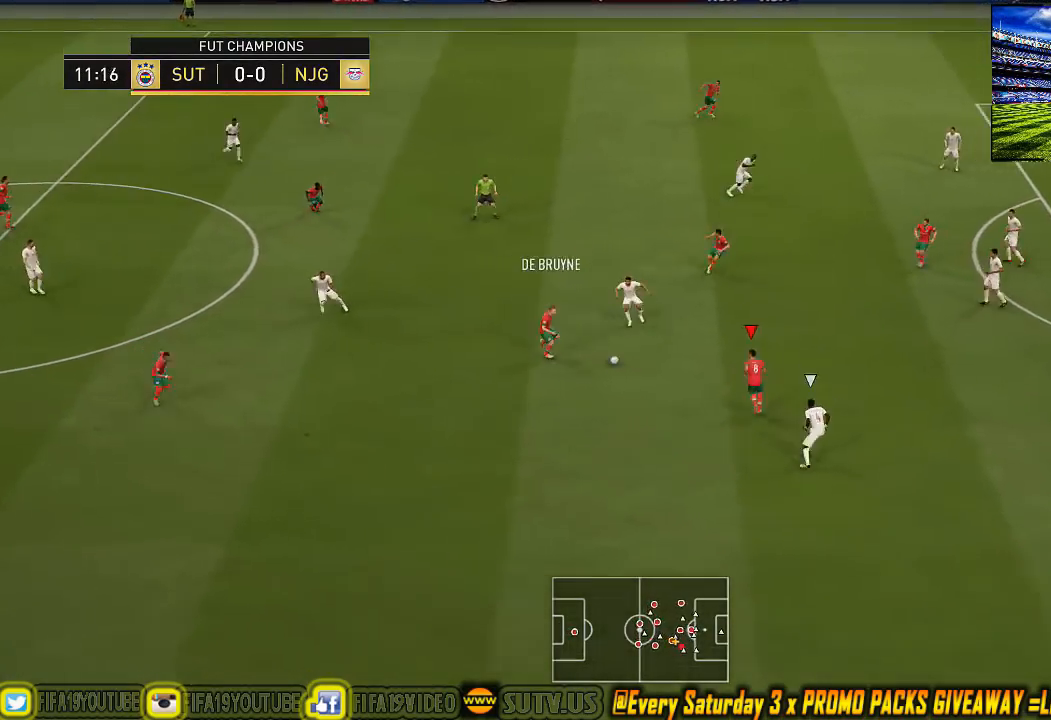
{"buttons": ["CROSS", "L3"], "left_stick": "up-right", "events": [[67, "R1", "down"], [67, "SQUARE", "down"], [67, "left_stick", "up-right"], [133, "L3", "down"], [333, "R1", "up"], [333, "SQUARE", "up"], [400, "CROSS", "down"]]}